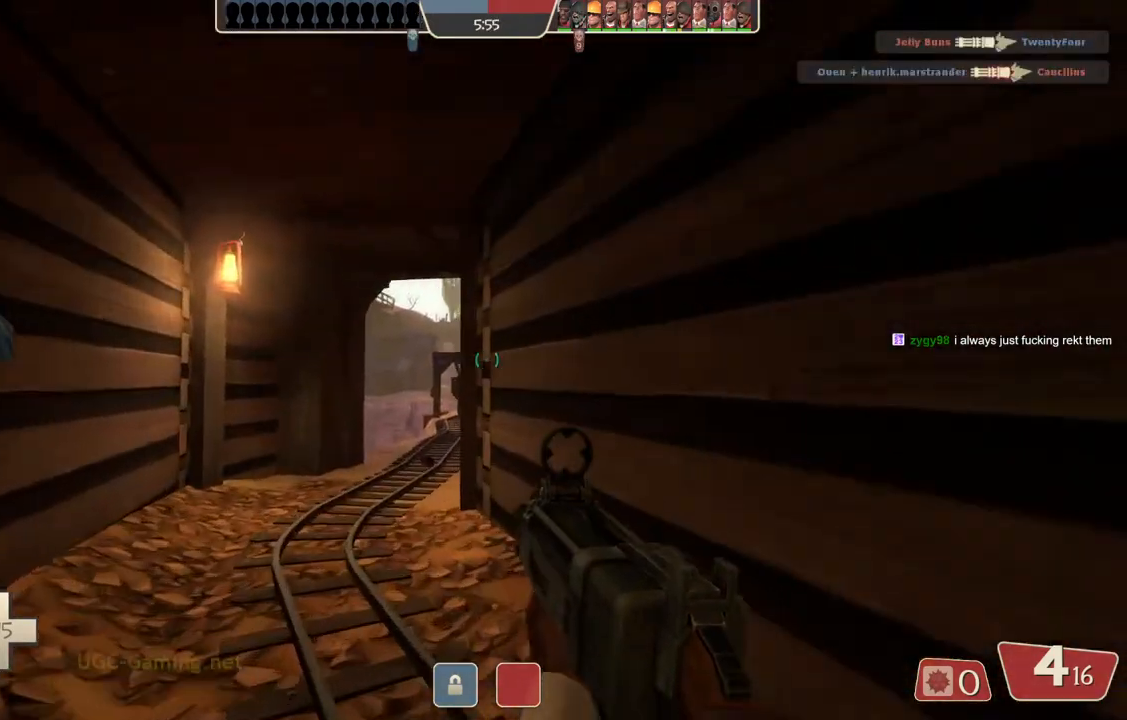
Gameplay with a controller (PlayStation layout); each line is a JSON object with the inputs held at the frame after it. "events" lists button and stick changes between this image and that frame as [ms after this image, input, new state], when the widget could be followed in between.
{"buttons": [], "left_stick": "up", "right_stick": "center", "events": []}
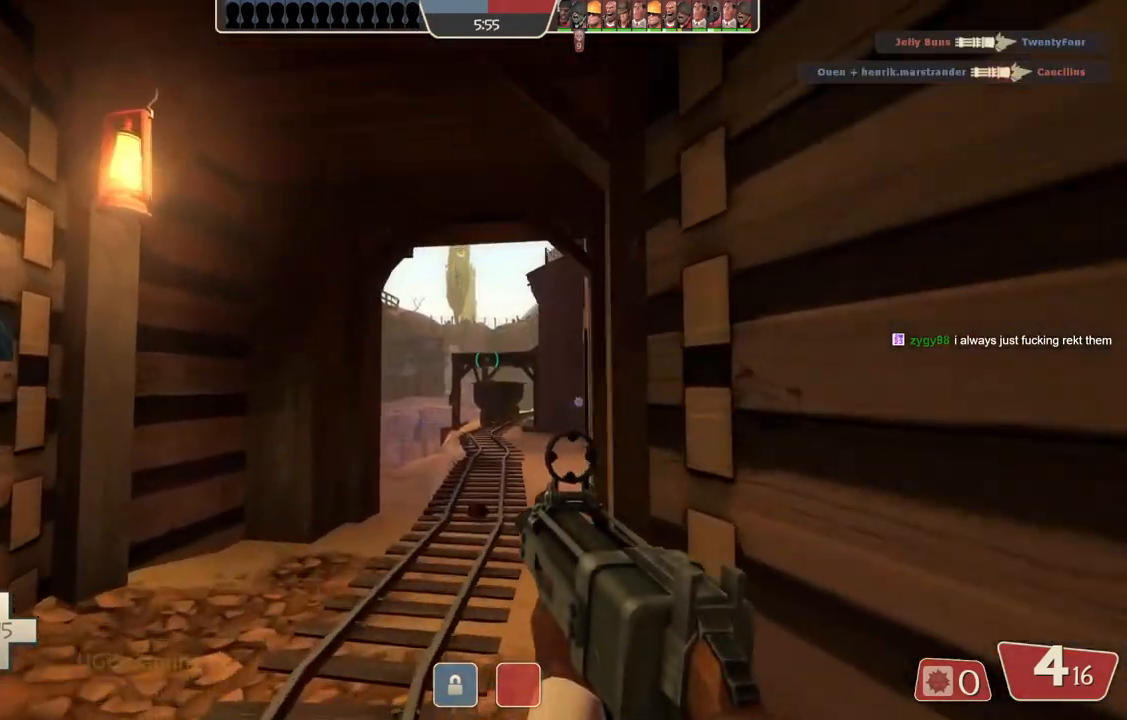
{"buttons": [], "left_stick": "up", "right_stick": "center", "events": []}
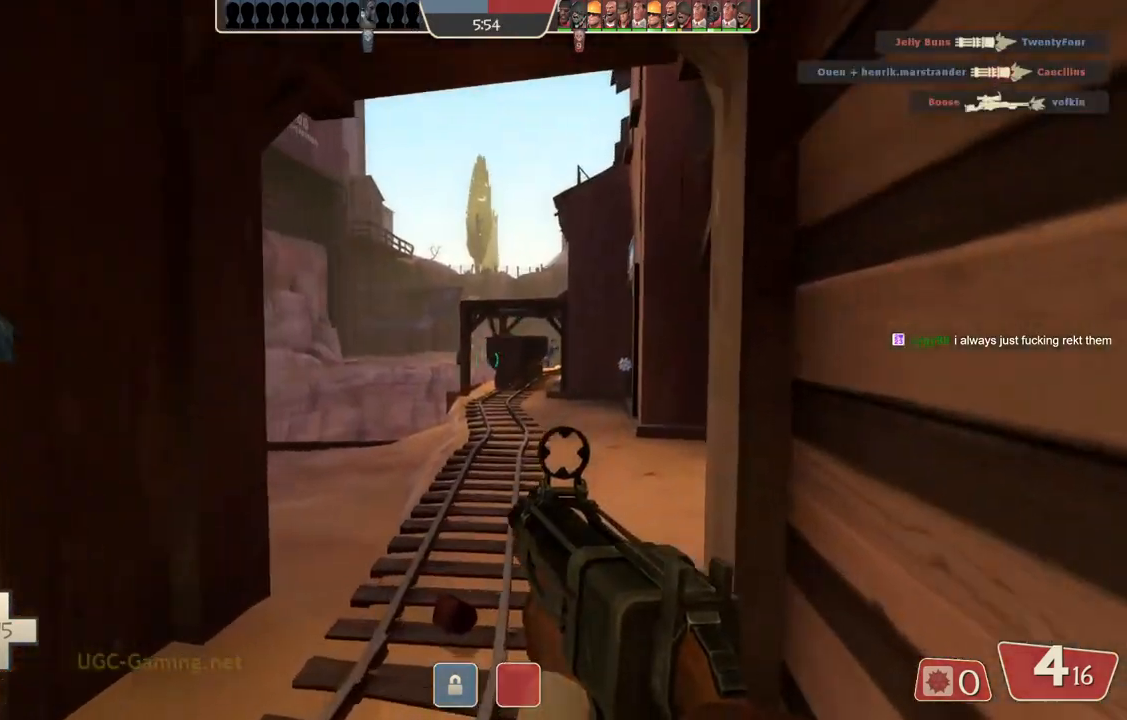
{"buttons": [], "left_stick": "up", "right_stick": "center", "events": []}
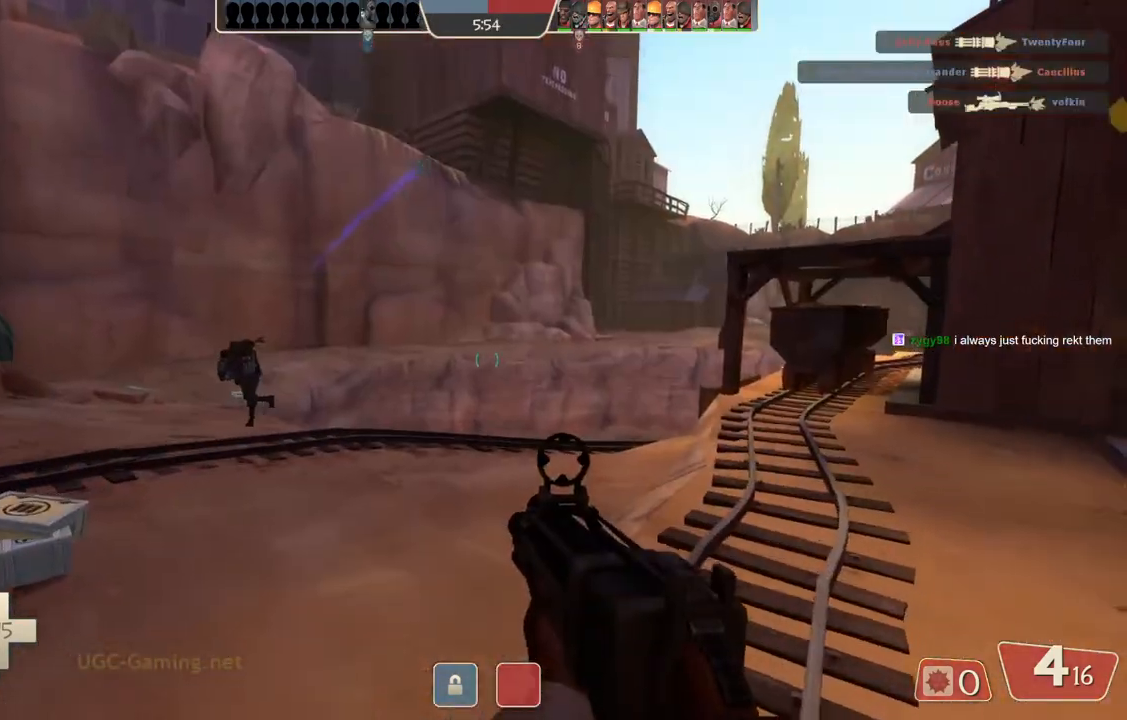
{"buttons": [], "left_stick": "left", "right_stick": "center", "events": [[317, "left_stick", "up-left"], [450, "left_stick", "left"]]}
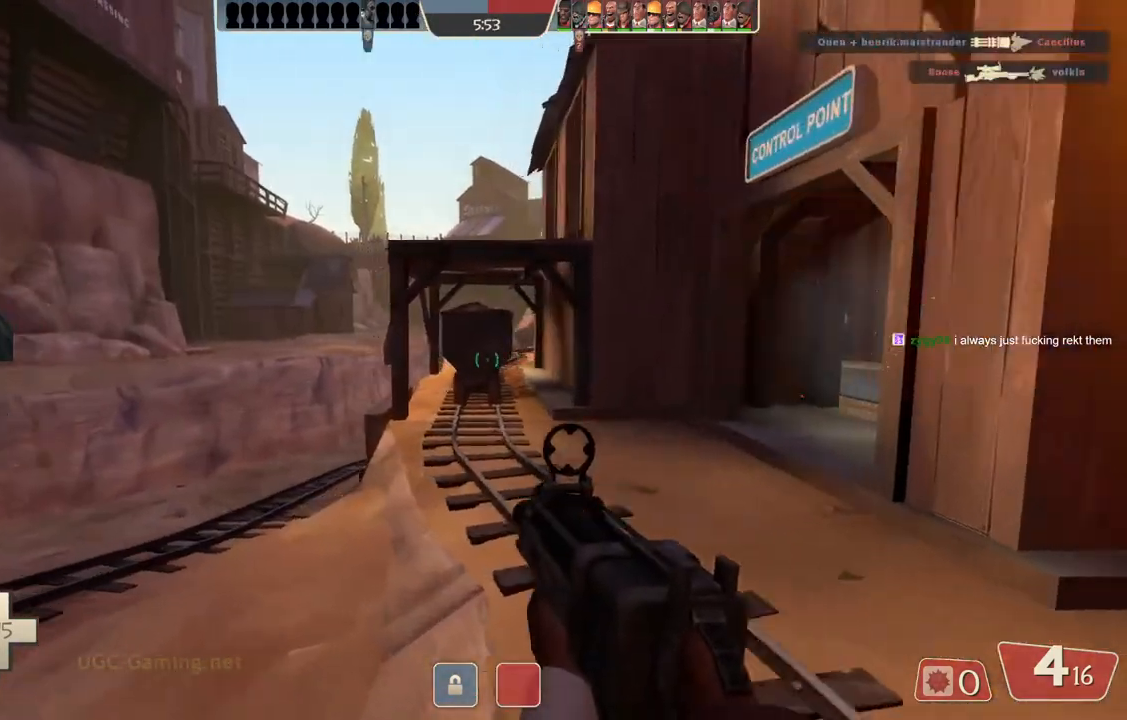
{"buttons": [], "left_stick": "down-right", "right_stick": "center", "events": [[133, "left_stick", "down"], [183, "left_stick", "down-right"]]}
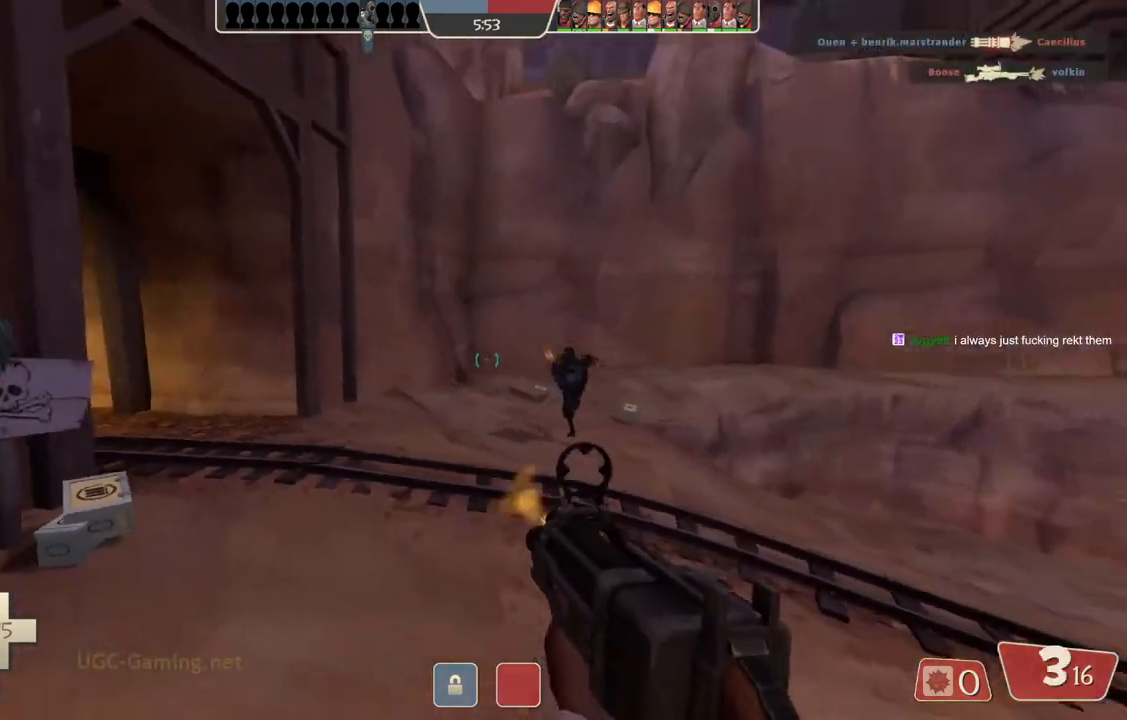
{"buttons": [], "left_stick": "down-left", "right_stick": "center", "events": [[167, "left_stick", "down-left"]]}
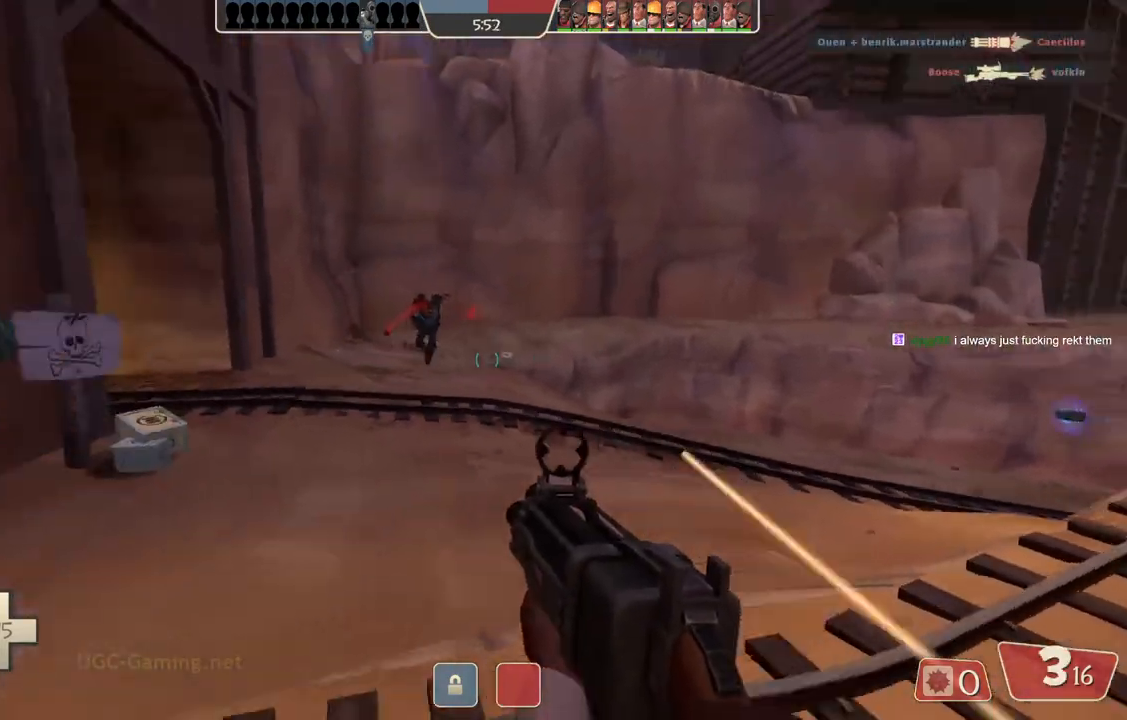
{"buttons": [], "left_stick": "up-right", "right_stick": "center", "events": [[117, "left_stick", "down-right"], [300, "left_stick", "right"], [467, "left_stick", "up-right"]]}
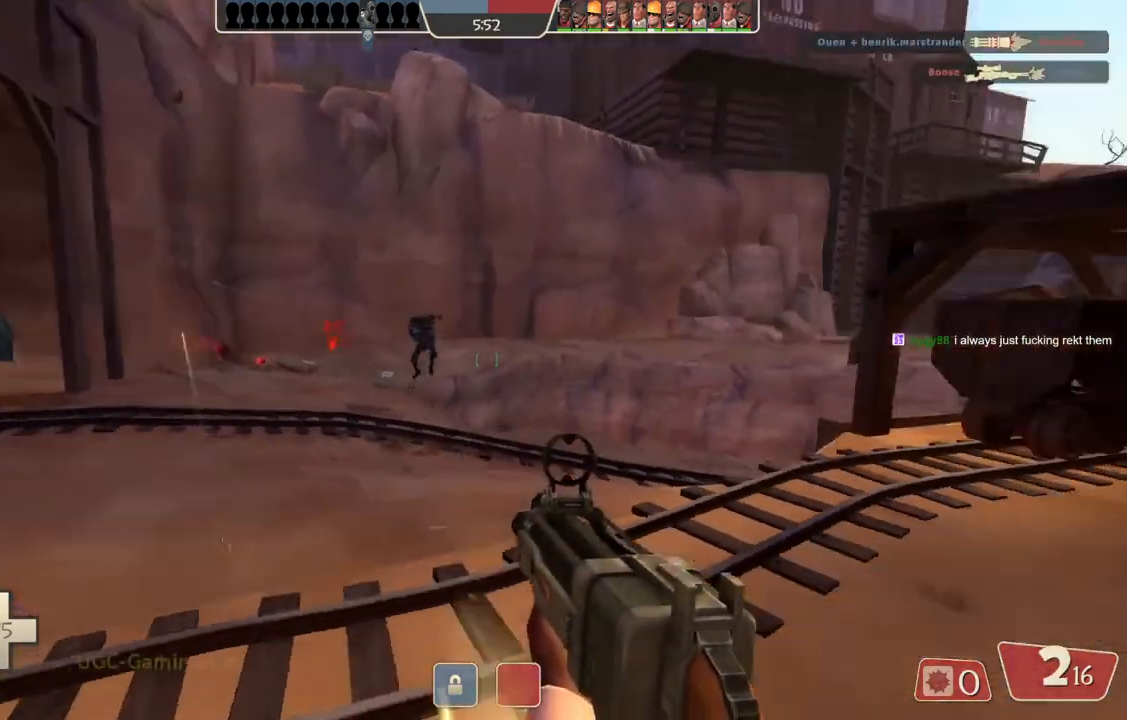
{"buttons": [], "left_stick": "down-left", "right_stick": "center", "events": [[150, "left_stick", "up-left"], [217, "left_stick", "left"], [433, "left_stick", "down-left"]]}
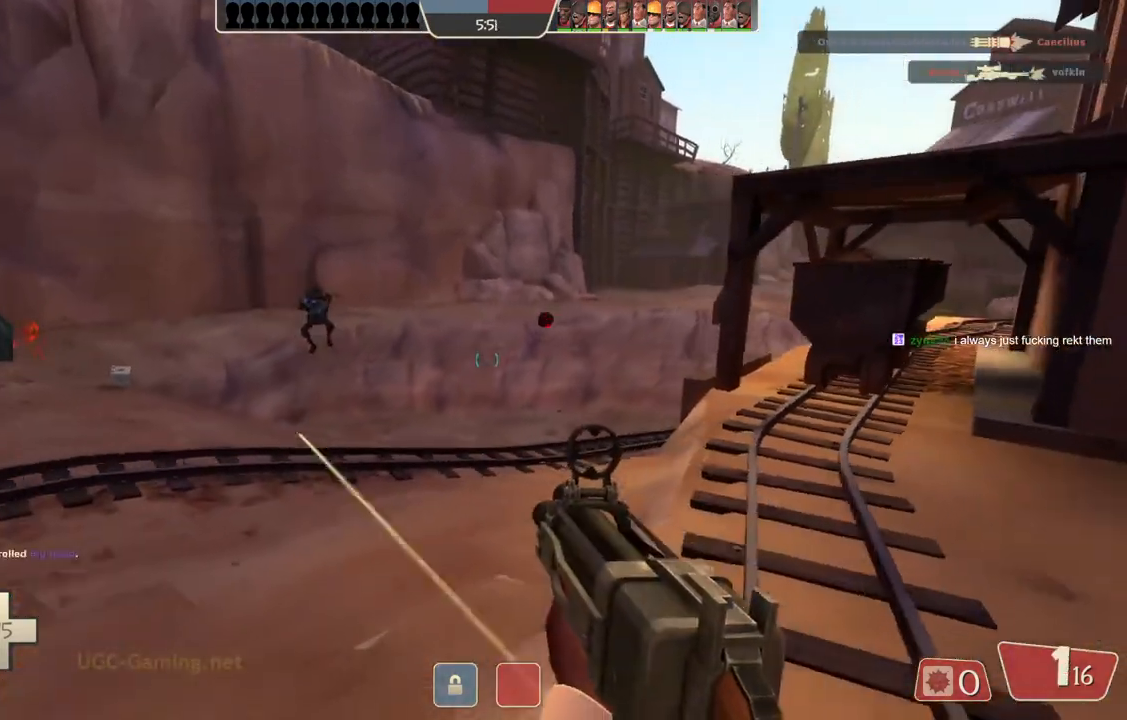
{"buttons": [], "left_stick": "down", "right_stick": "center", "events": [[333, "left_stick", "down"]]}
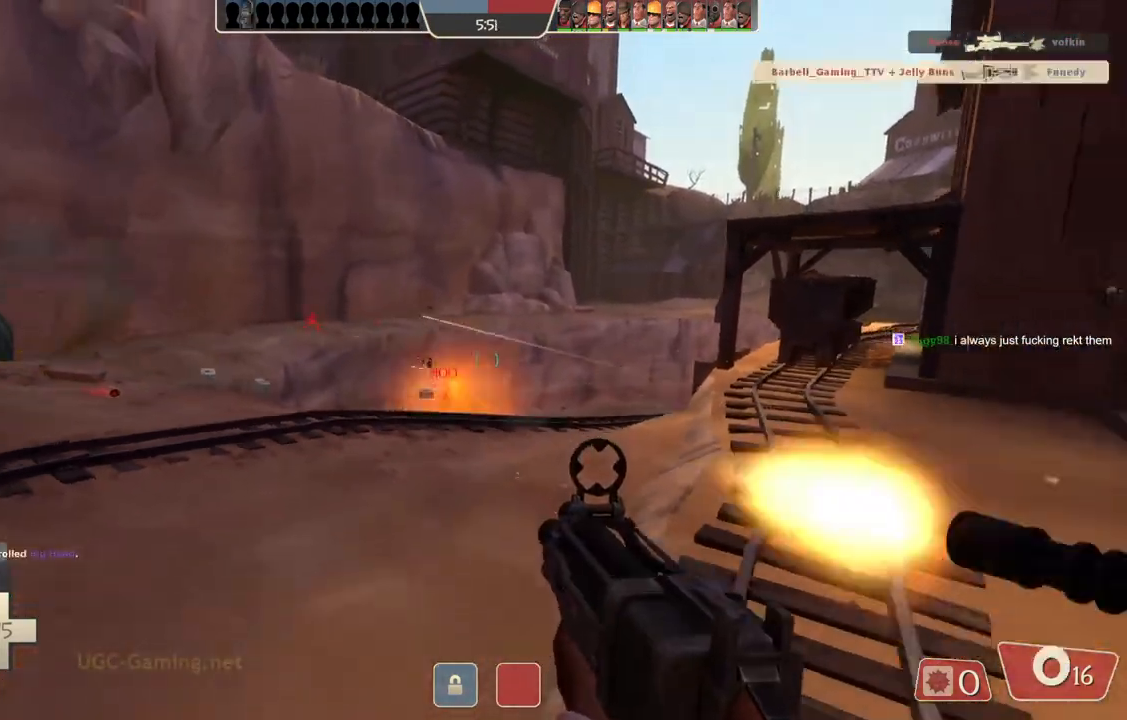
{"buttons": [], "left_stick": "up-right", "right_stick": "center", "events": [[50, "left_stick", "down-right"], [150, "left_stick", "right"], [400, "left_stick", "up-right"]]}
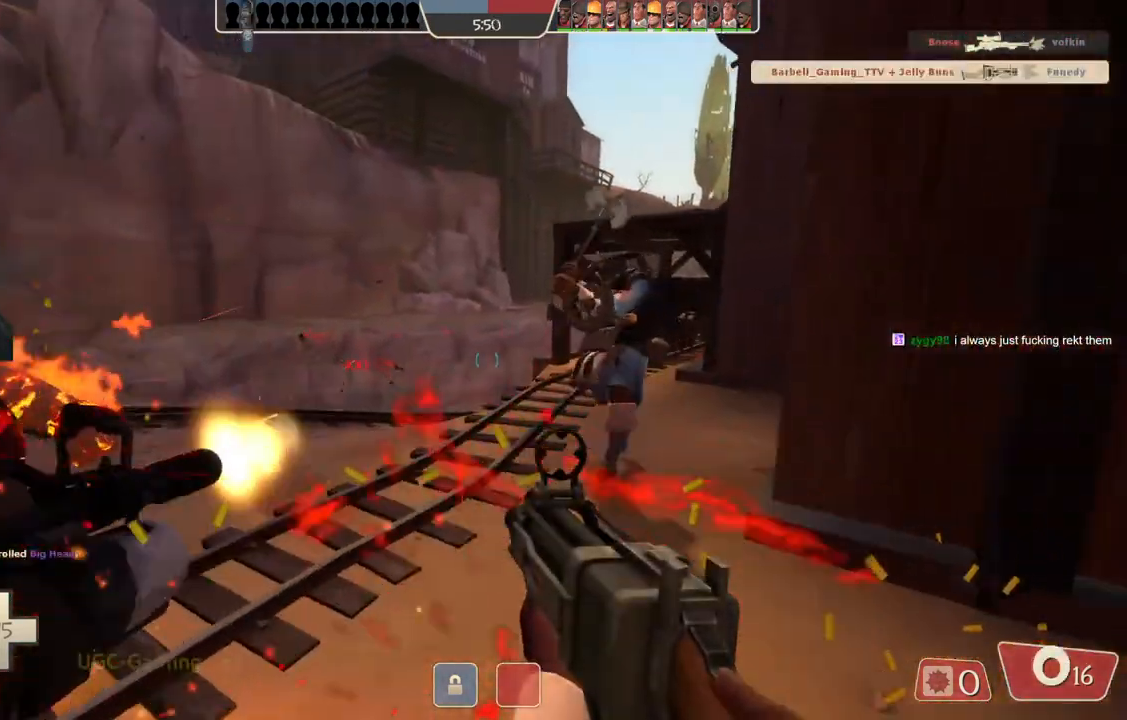
{"buttons": [], "left_stick": "center", "right_stick": "center", "events": [[67, "left_stick", "up"], [267, "left_stick", "up-right"], [450, "left_stick", "center"]]}
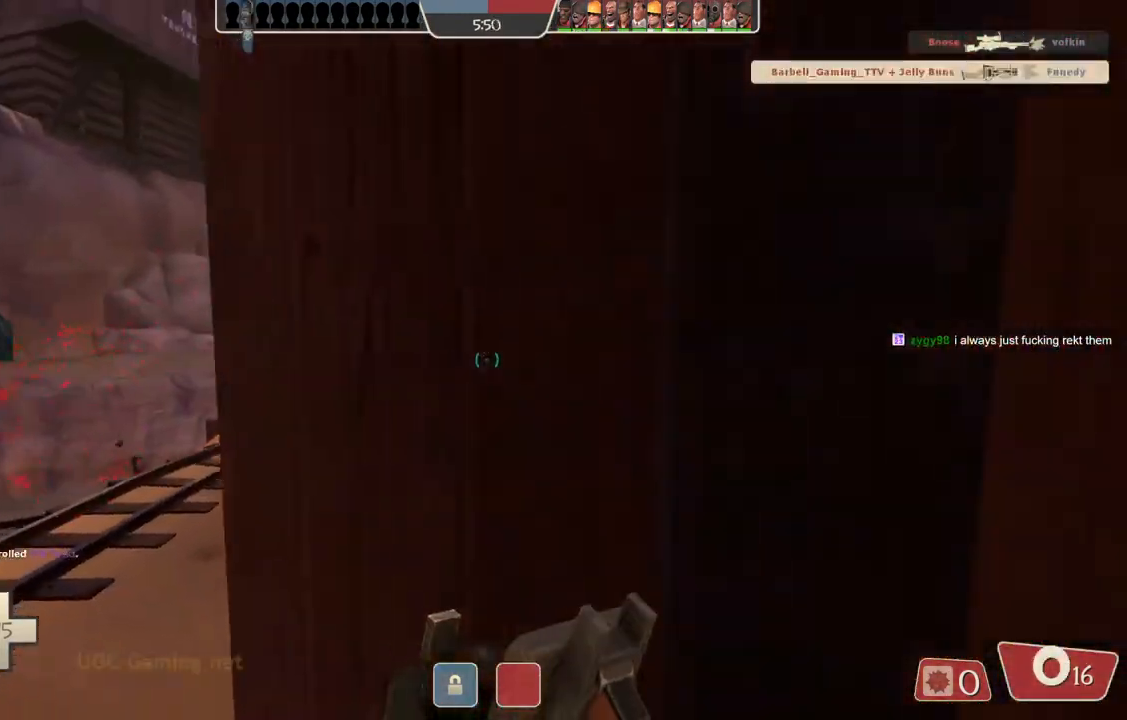
{"buttons": [], "left_stick": "left", "right_stick": "center", "events": [[117, "left_stick", "down-left"], [350, "left_stick", "left"]]}
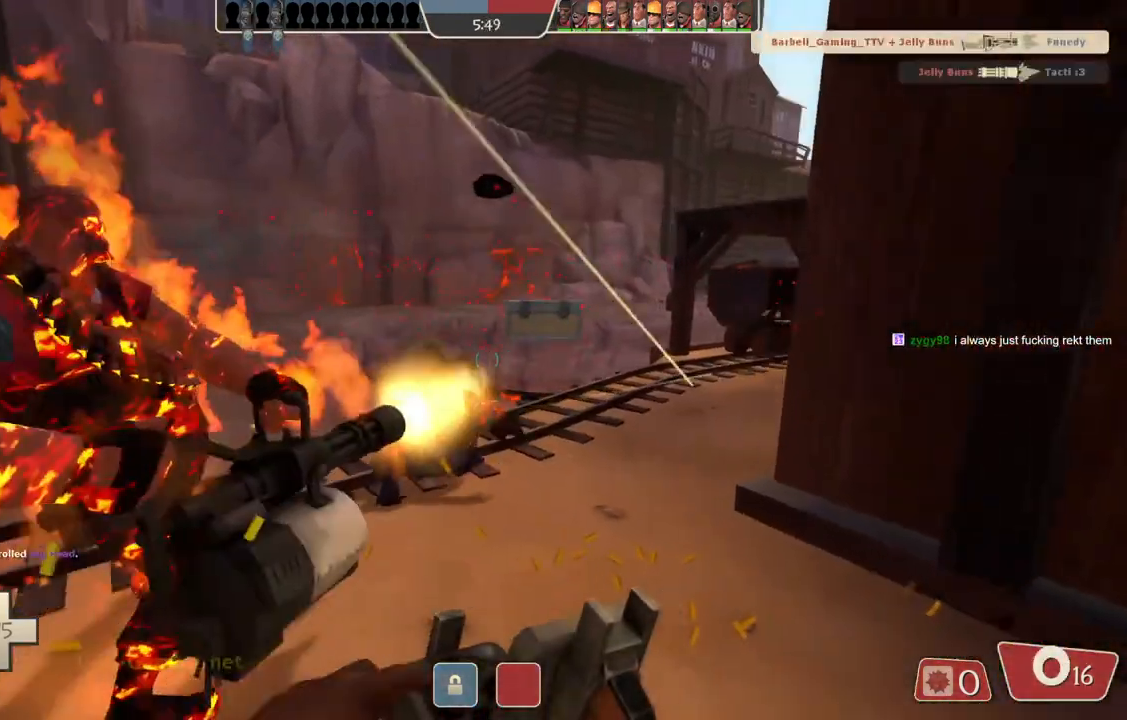
{"buttons": [], "left_stick": "up-left", "right_stick": "center", "events": [[50, "left_stick", "right"], [250, "left_stick", "up-right"], [350, "left_stick", "up"], [500, "left_stick", "up-left"]]}
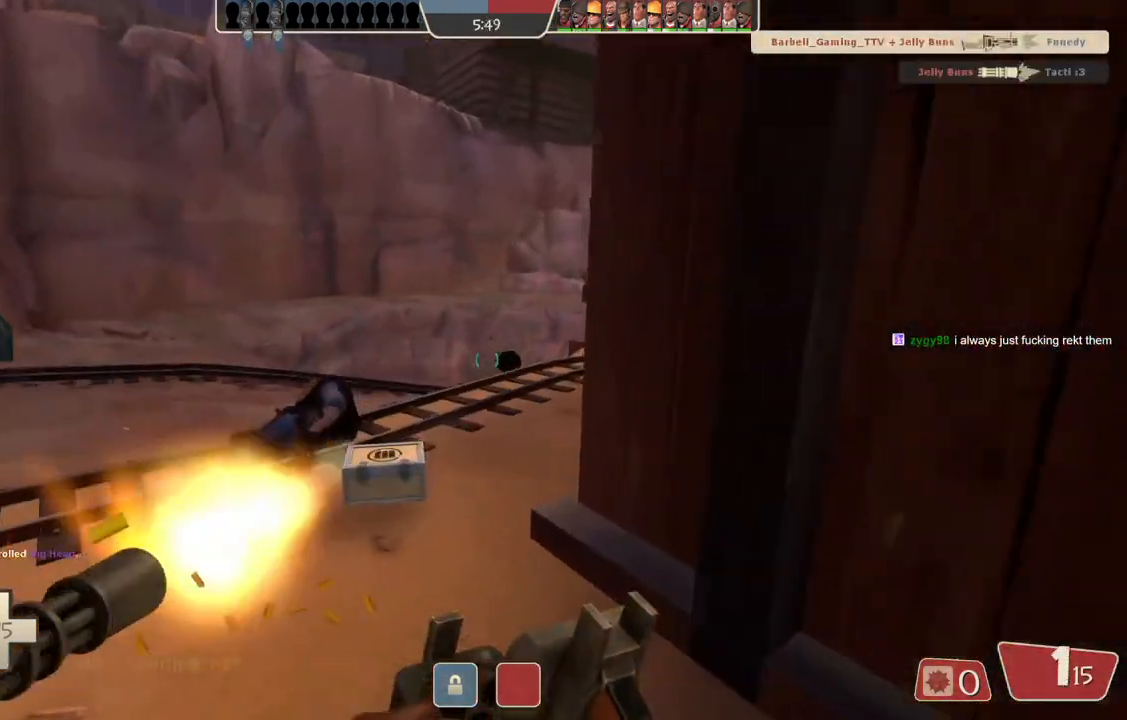
{"buttons": [], "left_stick": "up-left", "right_stick": "center", "events": []}
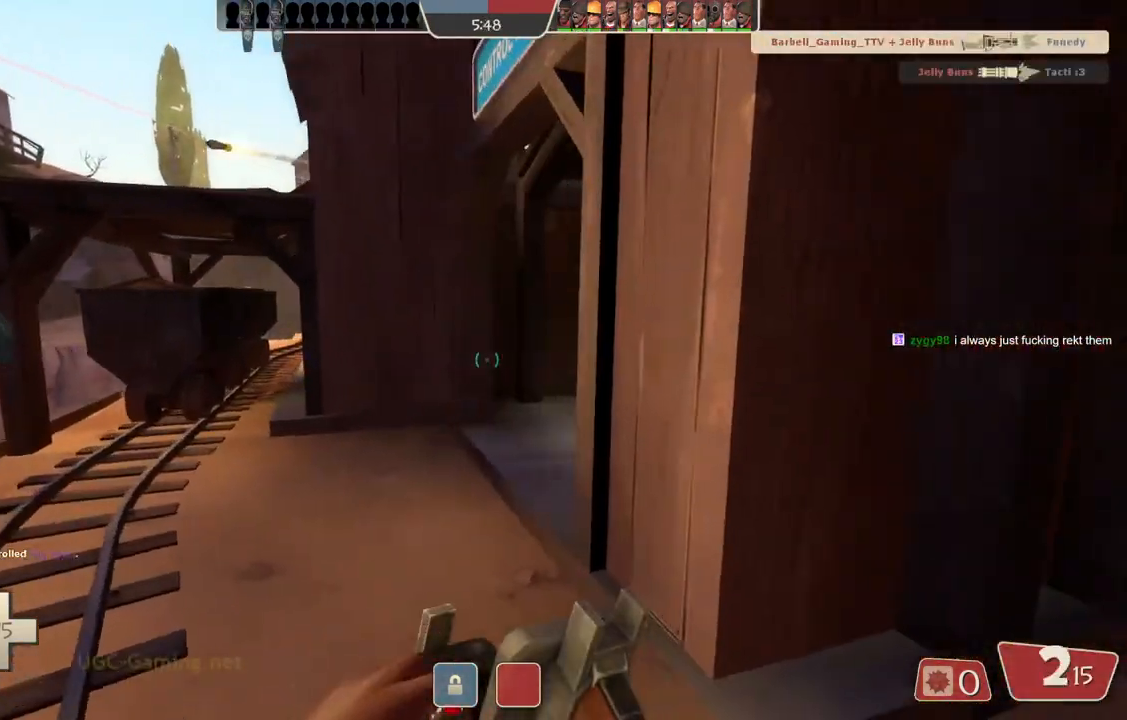
{"buttons": [], "left_stick": "up", "right_stick": "center", "events": [[317, "left_stick", "up"]]}
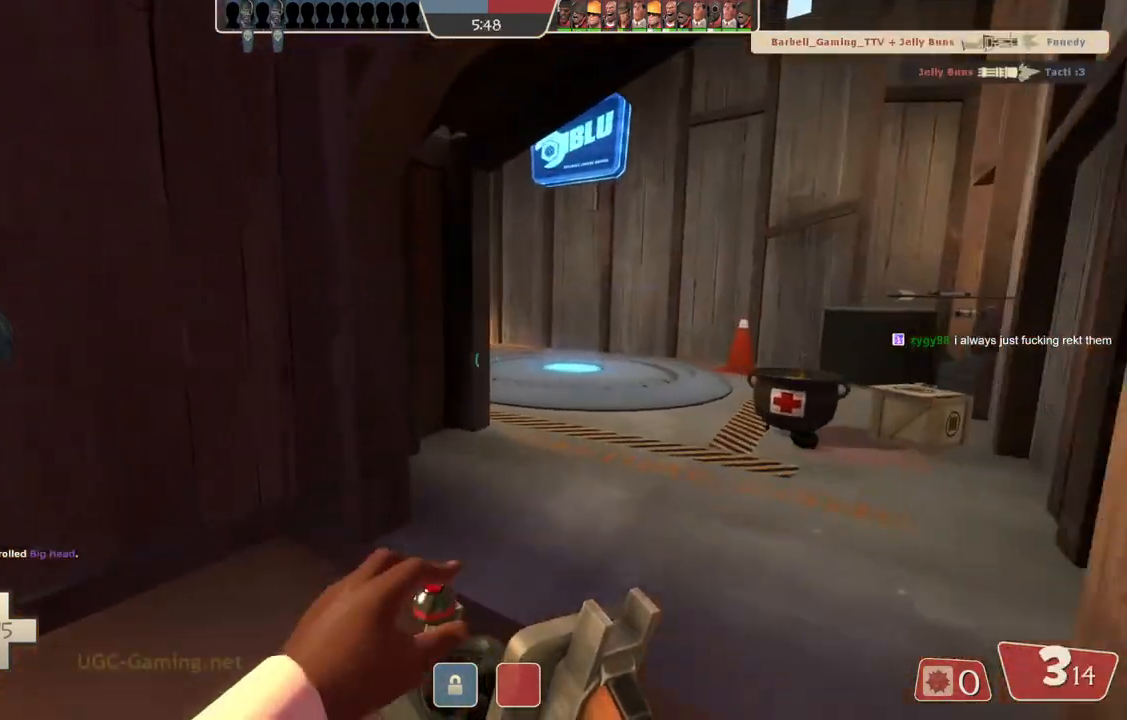
{"buttons": [], "left_stick": "up-right", "right_stick": "center", "events": [[167, "left_stick", "up-right"]]}
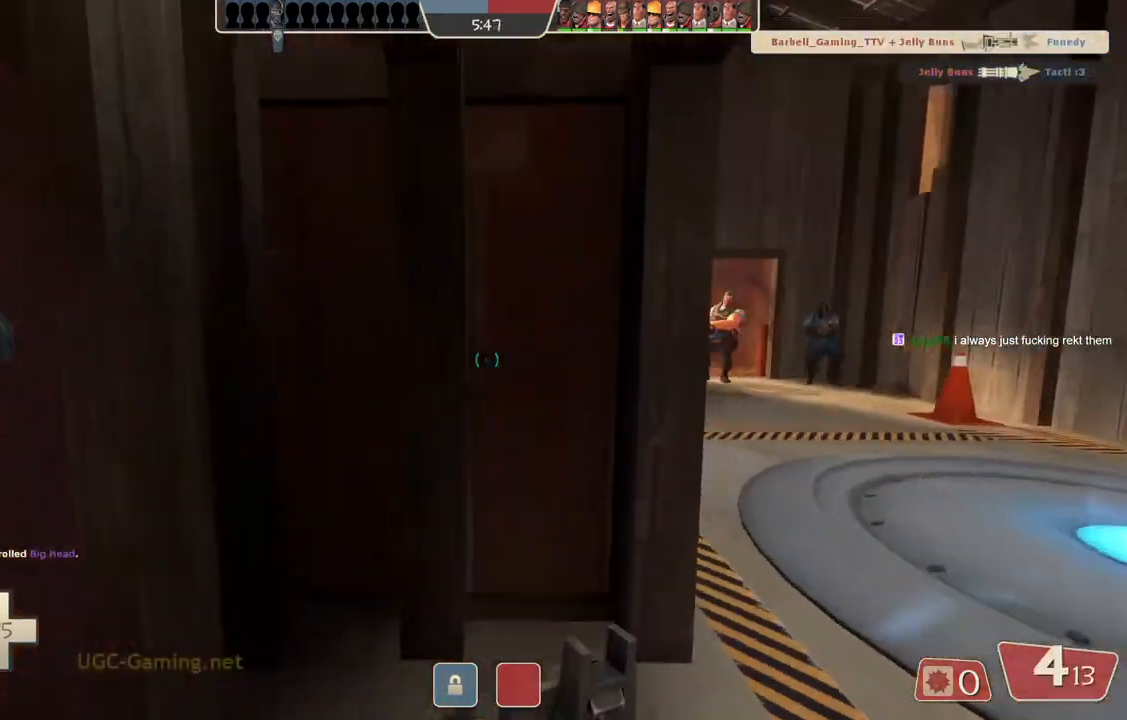
{"buttons": [], "left_stick": "up-right", "right_stick": "center", "events": []}
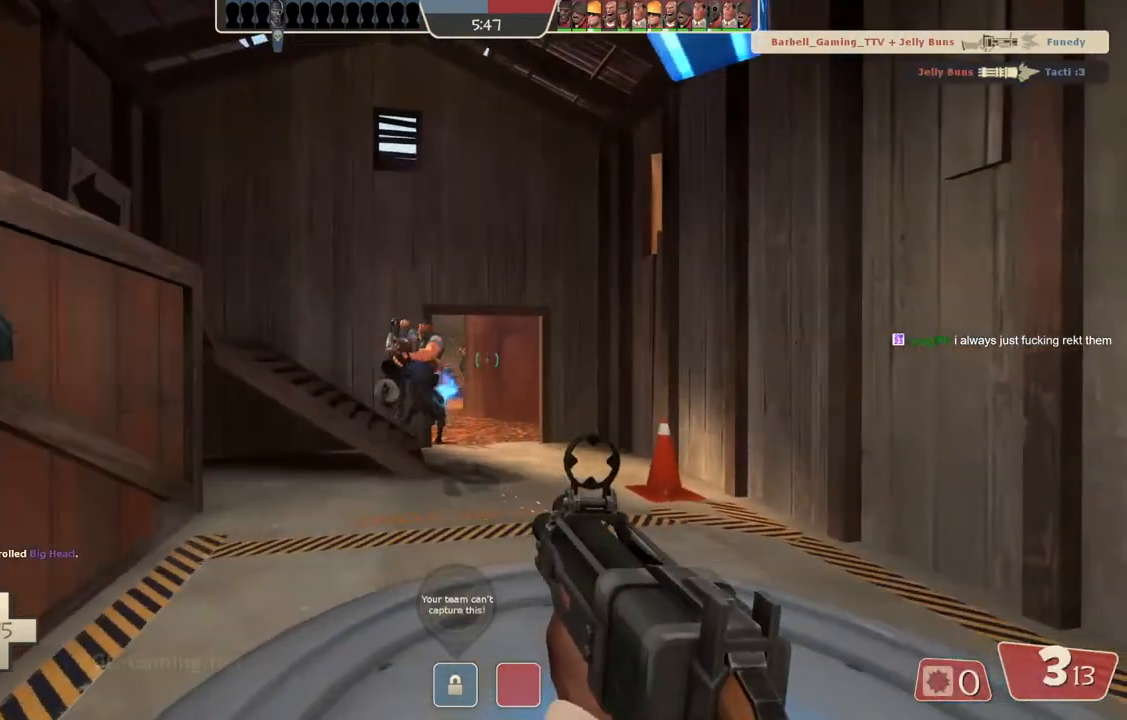
{"buttons": [], "left_stick": "down-left", "right_stick": "center", "events": [[183, "left_stick", "up-left"], [333, "left_stick", "down-left"]]}
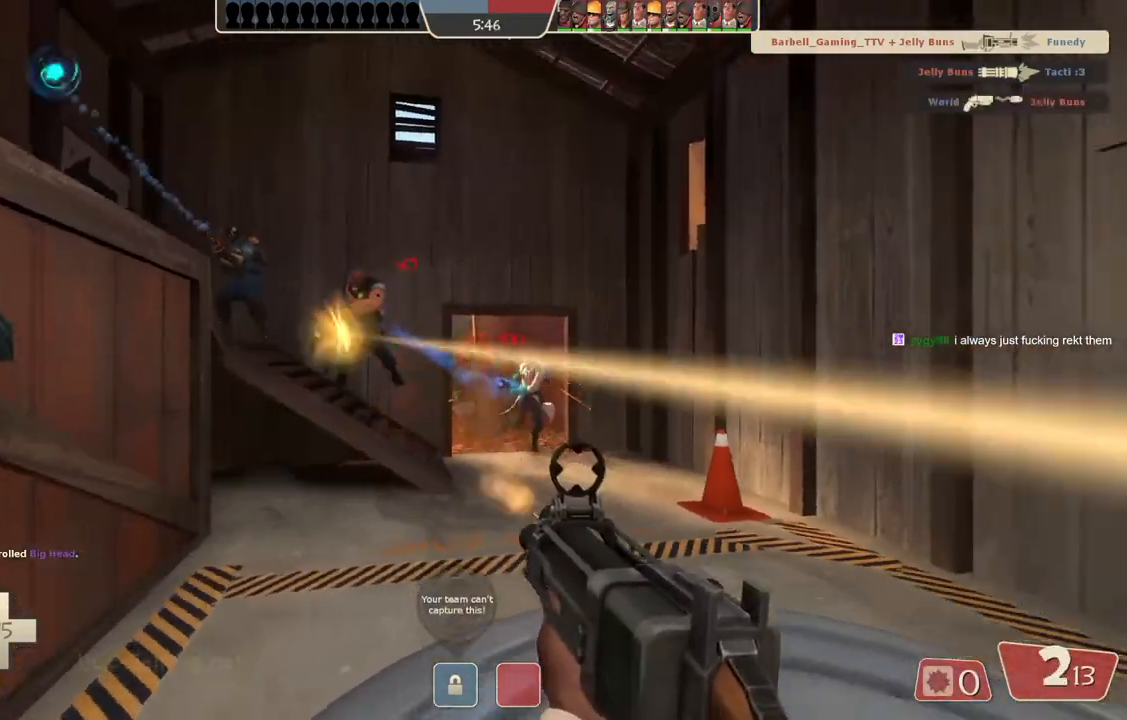
{"buttons": [], "left_stick": "up", "right_stick": "center", "events": [[300, "left_stick", "left"], [500, "left_stick", "up"]]}
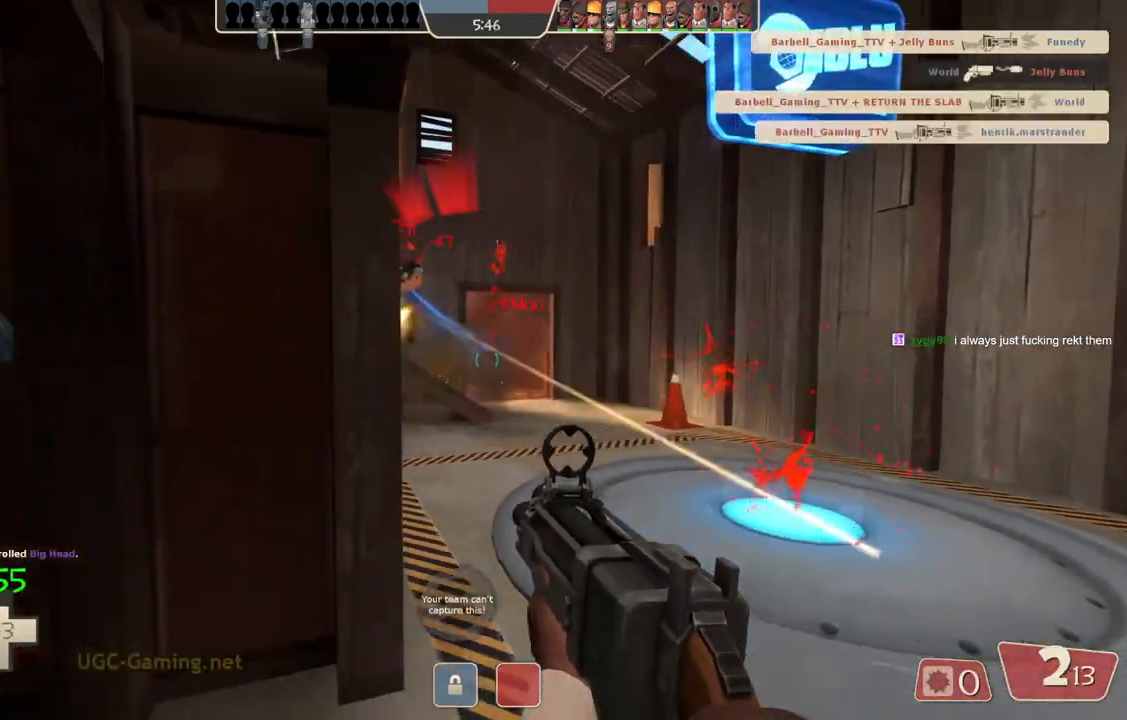
{"buttons": [], "left_stick": "left", "right_stick": "center", "events": [[17, "left_stick", "left"], [33, "left_stick", "right"], [217, "left_stick", "down-left"], [383, "left_stick", "left"]]}
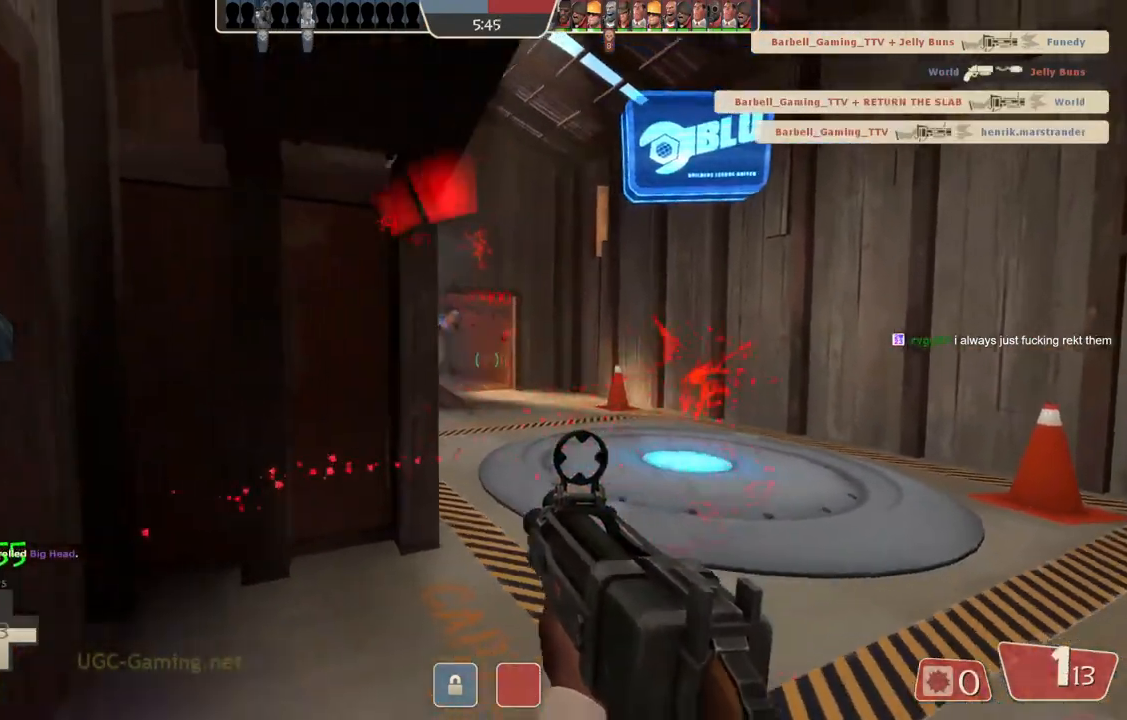
{"buttons": [], "left_stick": "down-left", "right_stick": "center", "events": [[333, "left_stick", "down-left"]]}
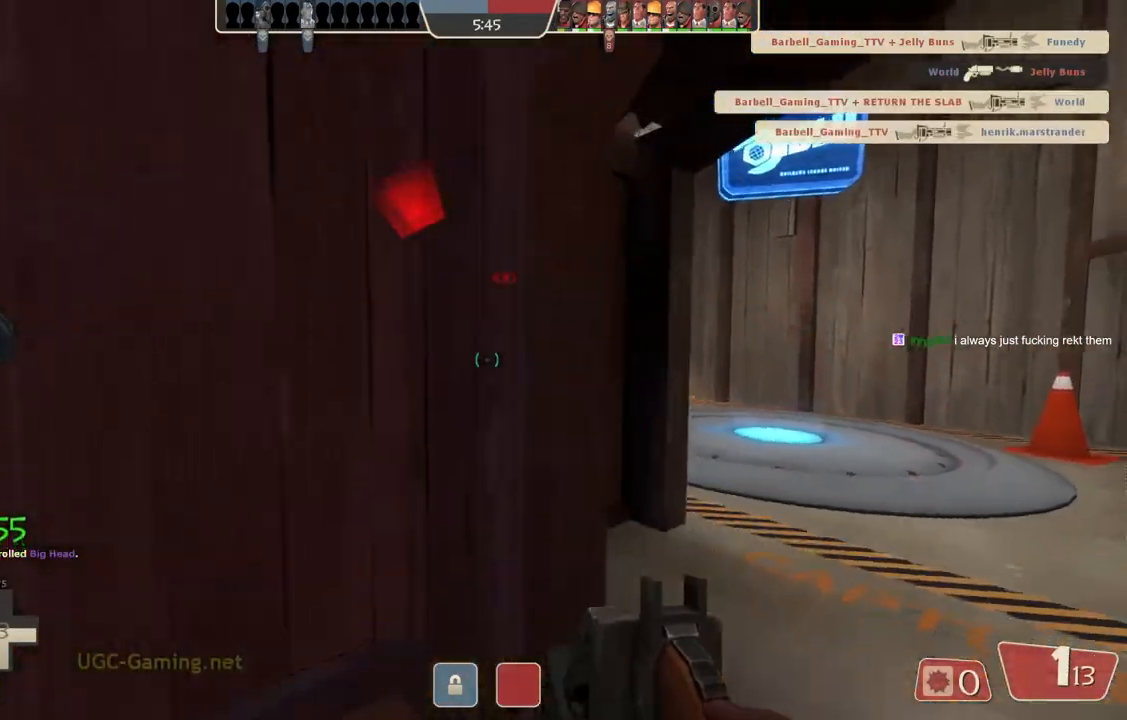
{"buttons": [], "left_stick": "up", "right_stick": "center", "events": [[200, "left_stick", "down-right"], [317, "left_stick", "up"]]}
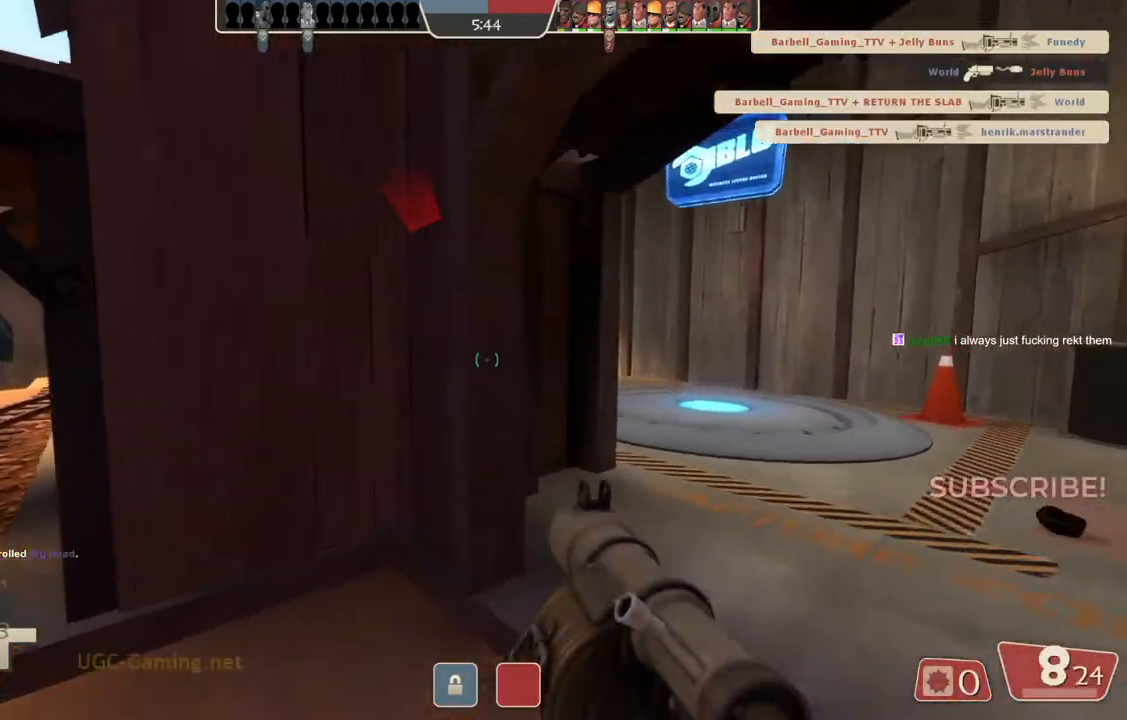
{"buttons": [], "left_stick": "right", "right_stick": "center", "events": [[267, "left_stick", "up-right"], [417, "left_stick", "right"]]}
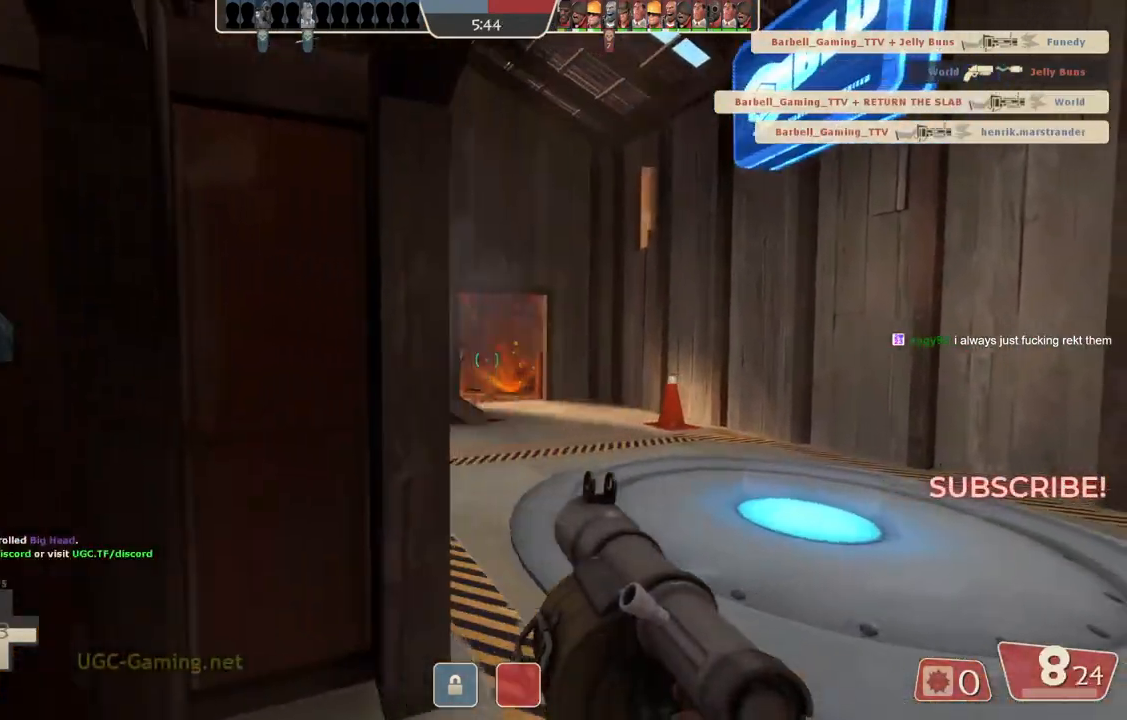
{"buttons": [], "left_stick": "up-right", "right_stick": "center", "events": [[183, "left_stick", "up-right"]]}
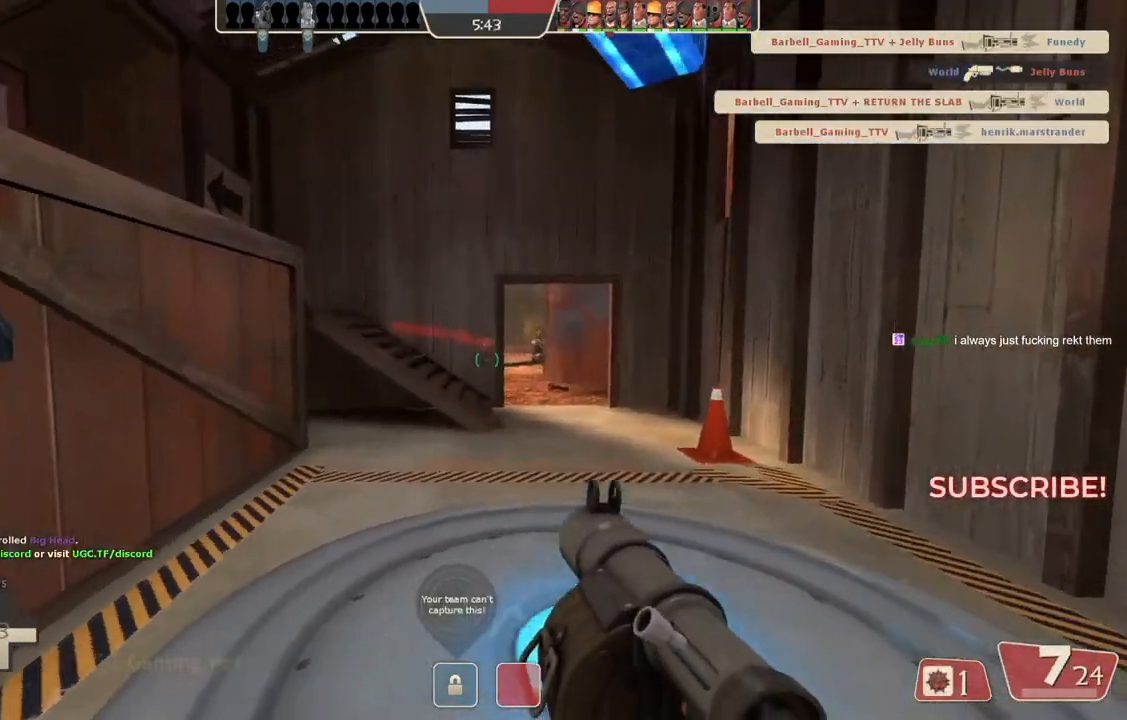
{"buttons": [], "left_stick": "up", "right_stick": "center", "events": [[33, "L2", "down"], [200, "L2", "up"], [317, "left_stick", "up"]]}
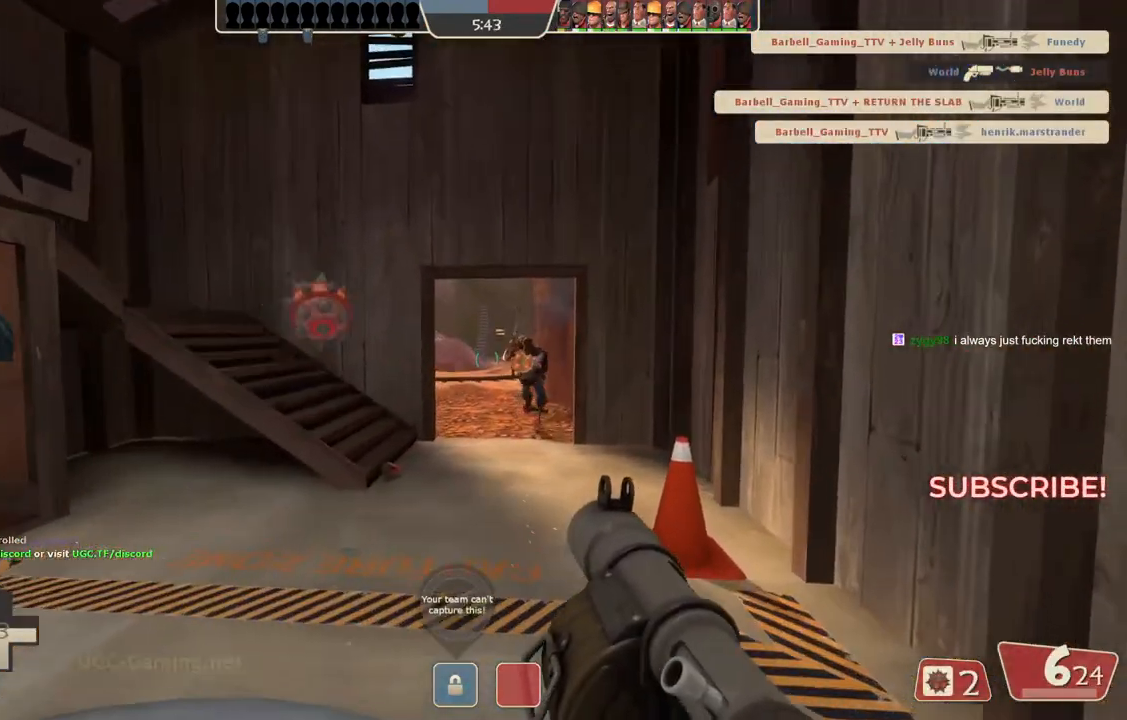
{"buttons": ["L2"], "left_stick": "down-left", "right_stick": "center", "events": [[67, "L2", "down"], [150, "left_stick", "left"], [217, "left_stick", "down-left"]]}
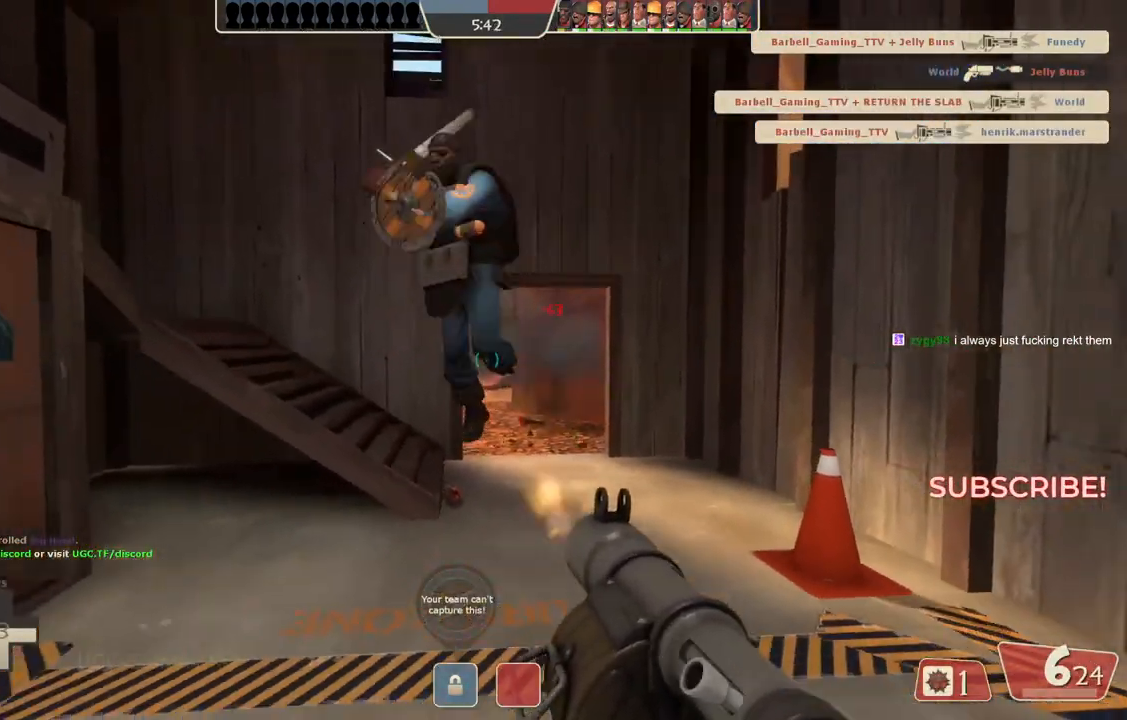
{"buttons": ["L2"], "left_stick": "down-left", "right_stick": "center", "events": [[50, "L2", "up"], [100, "L2", "down"], [217, "L2", "up"], [367, "L2", "down"]]}
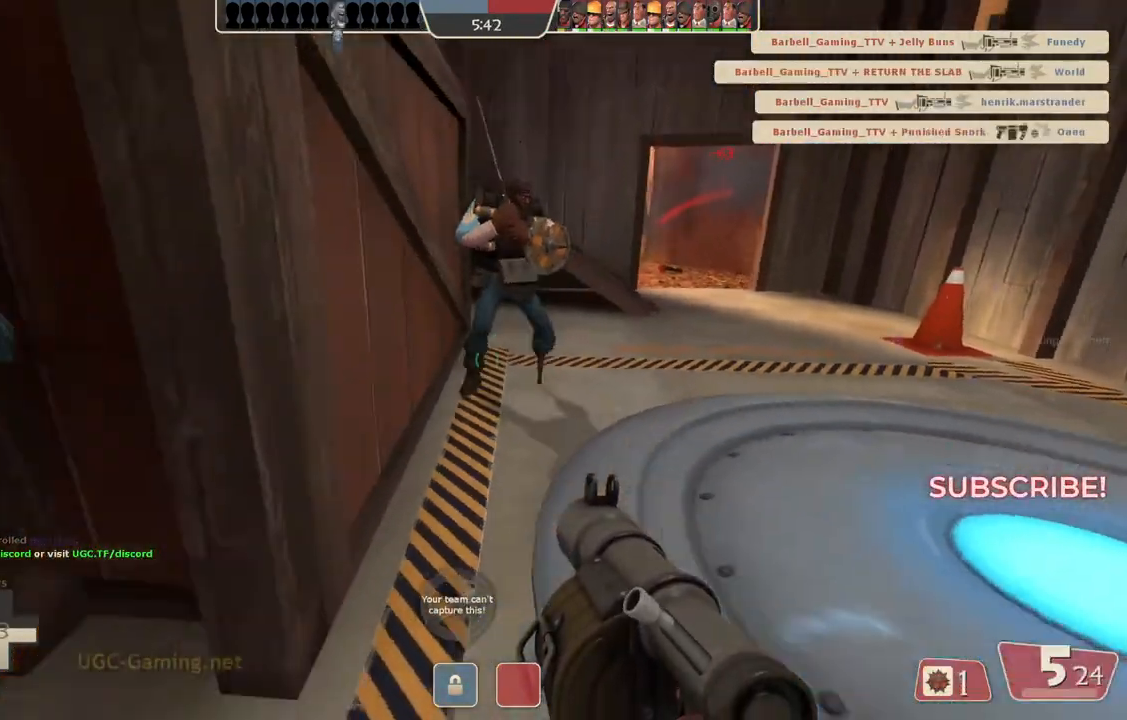
{"buttons": ["L2"], "left_stick": "left", "right_stick": "center", "events": [[17, "L2", "up"], [100, "L2", "down"], [217, "L2", "up"], [267, "L2", "down"], [283, "L1", "down"], [283, "left_stick", "left"], [350, "L1", "up"]]}
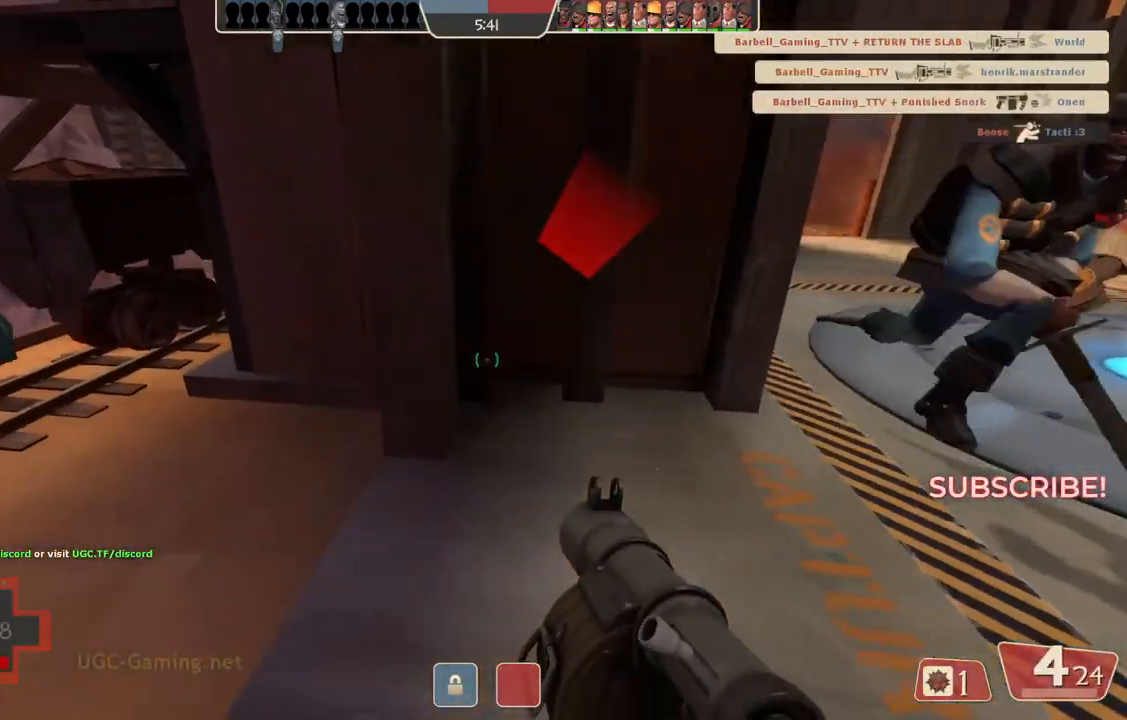
{"buttons": ["L1", "L2"], "left_stick": "left", "right_stick": "center", "events": [[50, "L2", "up"], [100, "L2", "down"], [133, "left_stick", "up-left"], [383, "L1", "down"], [417, "left_stick", "left"]]}